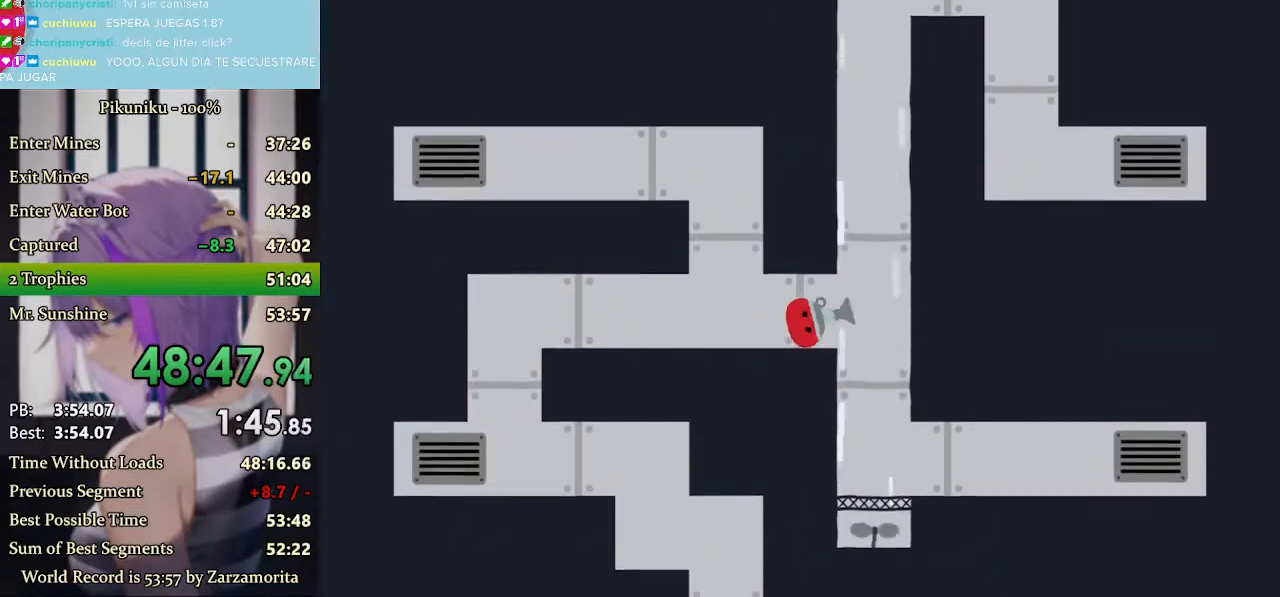
Gameplay with keyboard; each line is a JSON object with the keys held at the frame after it. "events" lists presses ("down") and releases ("up") of "down", "h", "i", "left", "return", "right", "up", "x" and "z" between this image and that frame as [ms after this image, input, new state], when the widget could be followed in between. No other keys are recorded. Mouse input is not recorded. Not read: c.
{"keys": ["left", "x"], "events": [[233, "left", "down"], [300, "right", "up"]]}
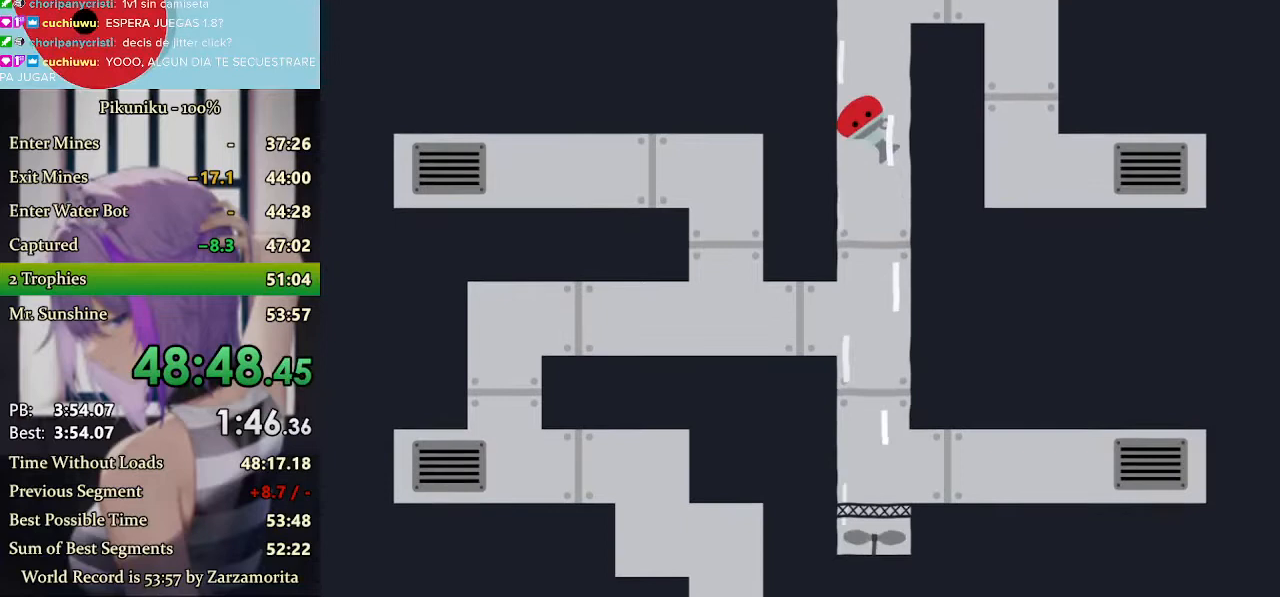
{"keys": ["left", "x"], "events": [[33, "return", "down"], [167, "return", "up"]]}
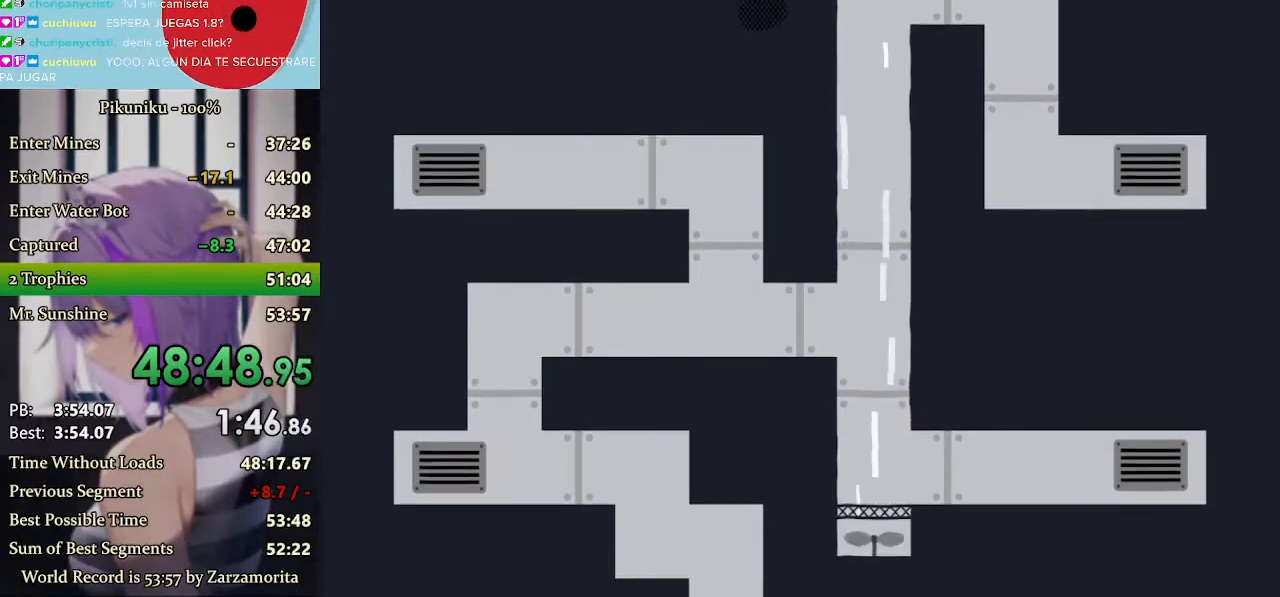
{"keys": ["left", "x"], "events": []}
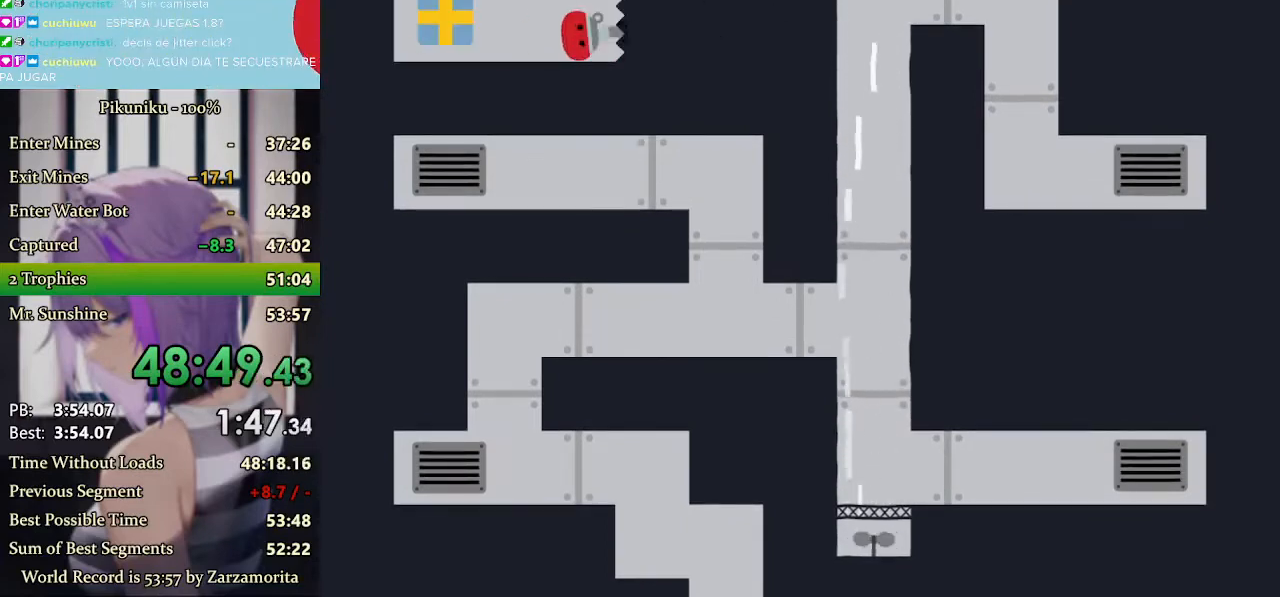
{"keys": [], "events": [[467, "left", "up"], [467, "x", "up"]]}
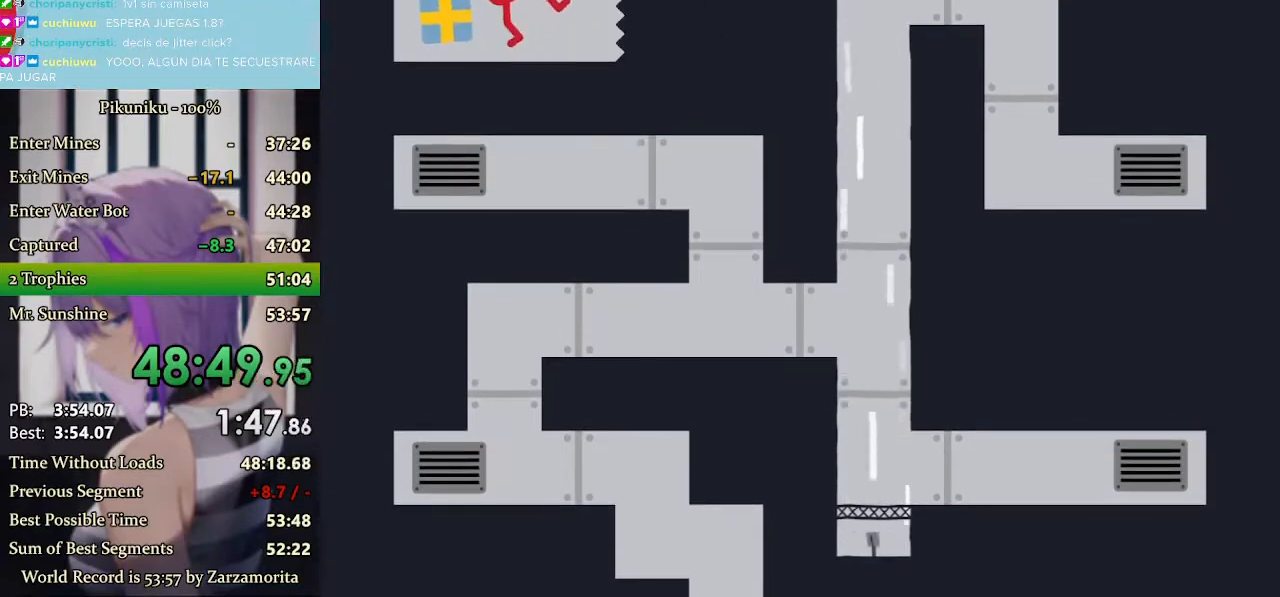
{"keys": [], "events": []}
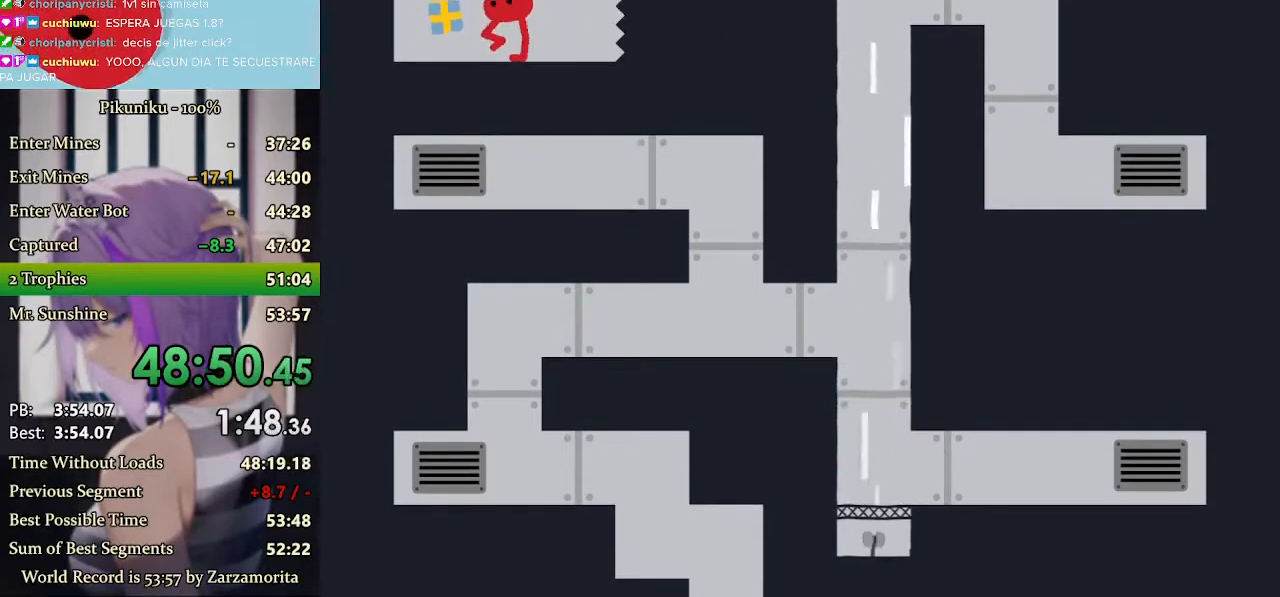
{"keys": [], "events": [[100, "return", "down"], [233, "return", "up"]]}
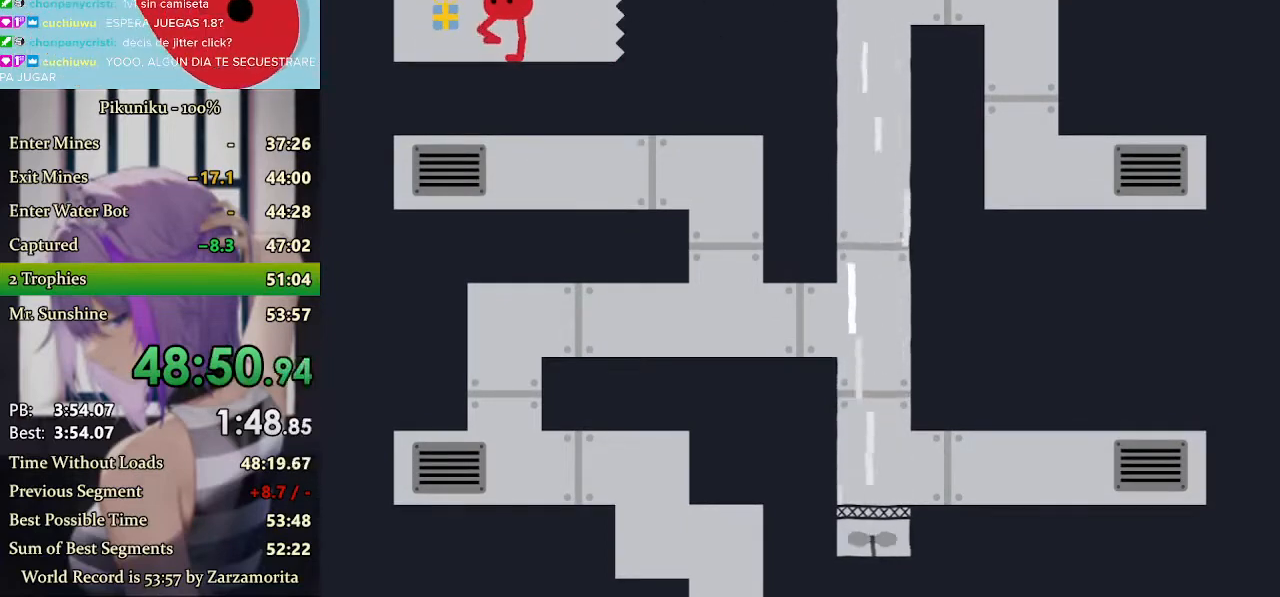
{"keys": [], "events": []}
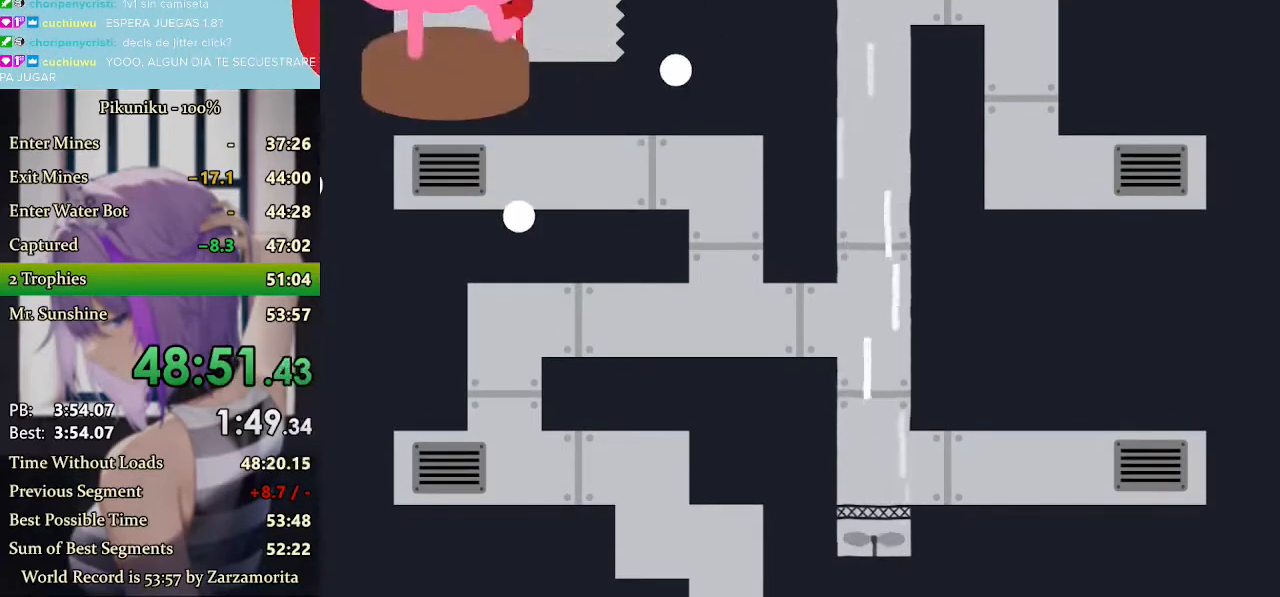
{"keys": [], "events": []}
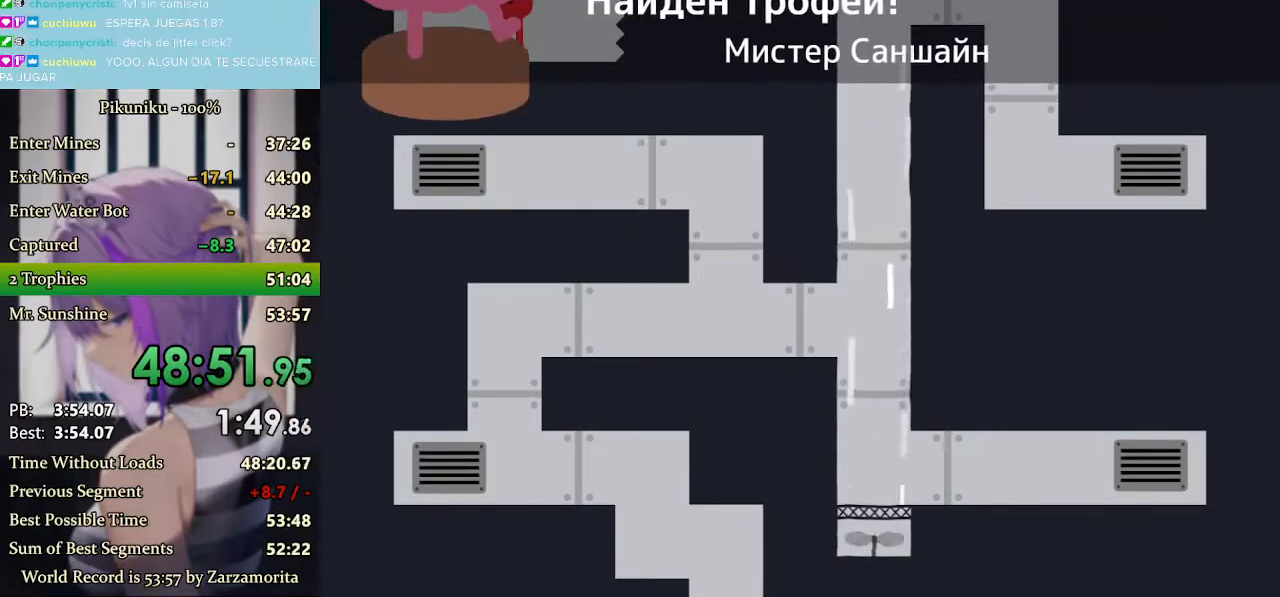
{"keys": [], "events": []}
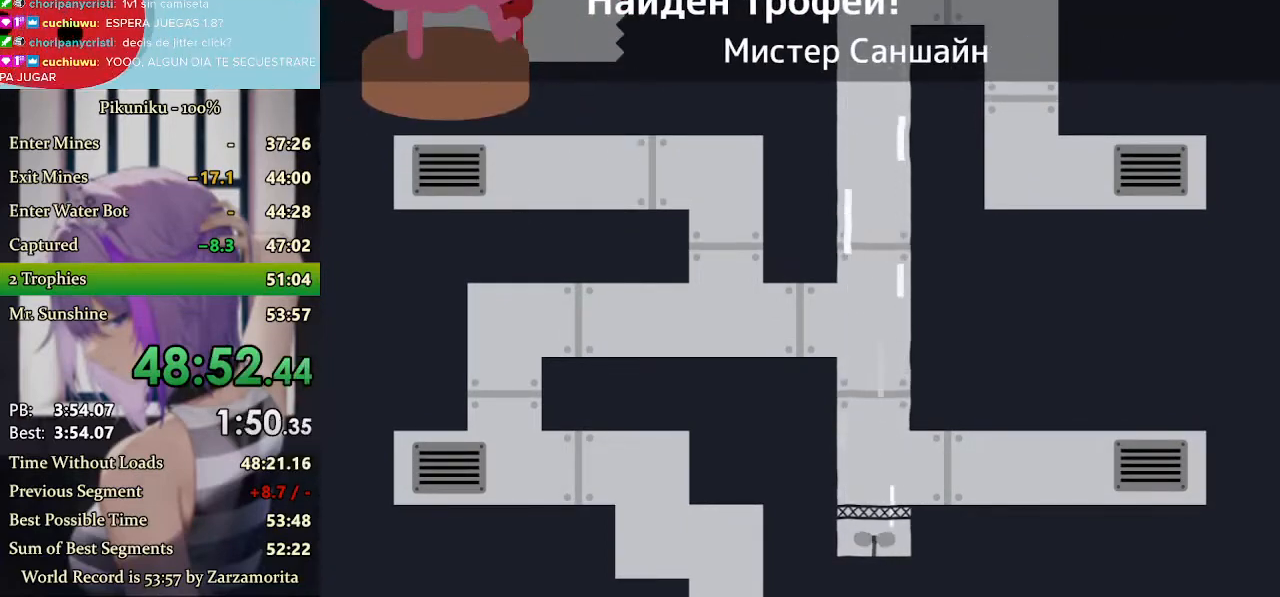
{"keys": [], "events": [[167, "return", "down"], [267, "return", "up"]]}
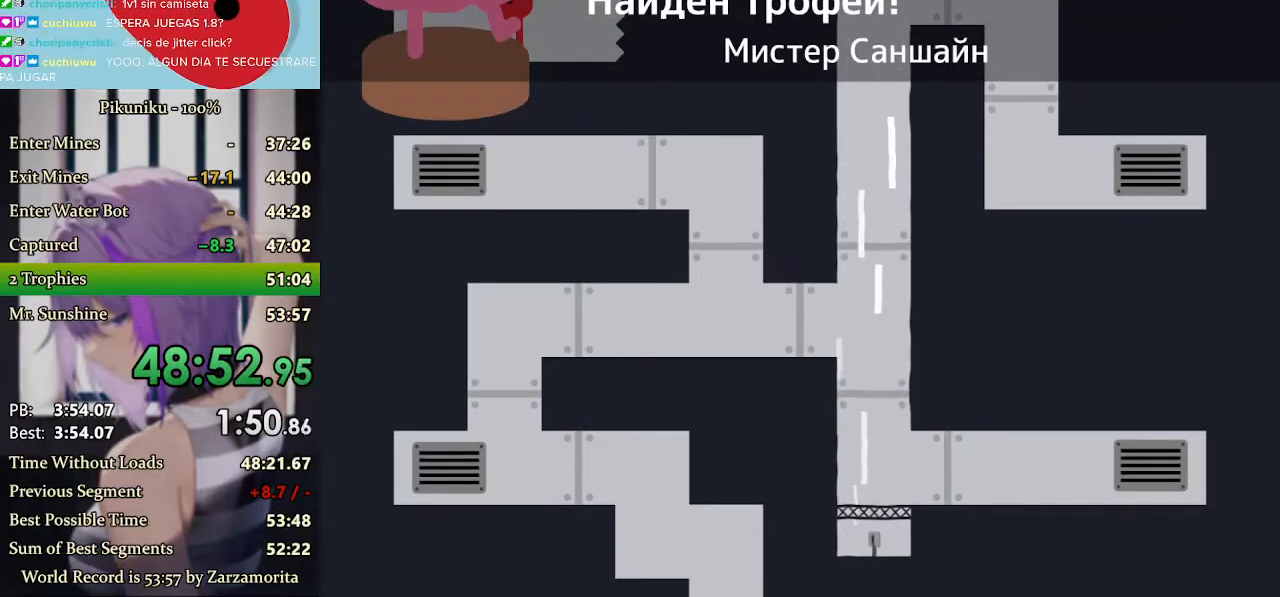
{"keys": ["right", "x", "z"], "events": [[133, "right", "down"], [133, "x", "down"], [500, "z", "down"]]}
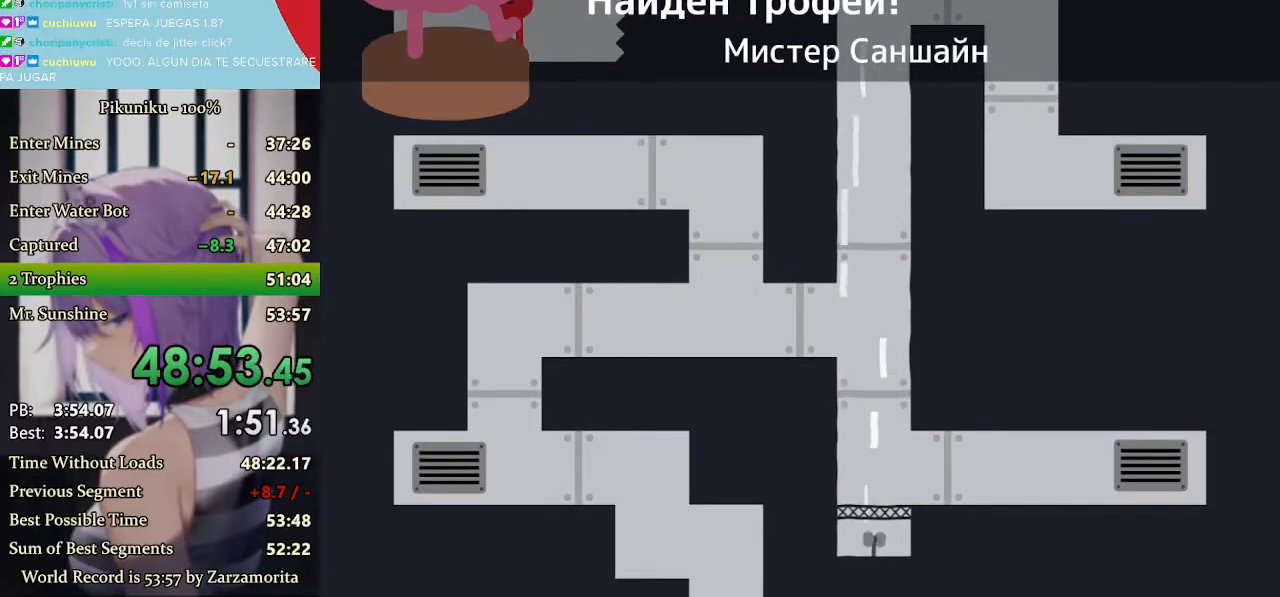
{"keys": ["right", "x"], "events": [[100, "z", "up"], [167, "z", "down"], [300, "x", "up"], [300, "z", "up"], [333, "x", "down"], [367, "z", "down"], [433, "z", "up"]]}
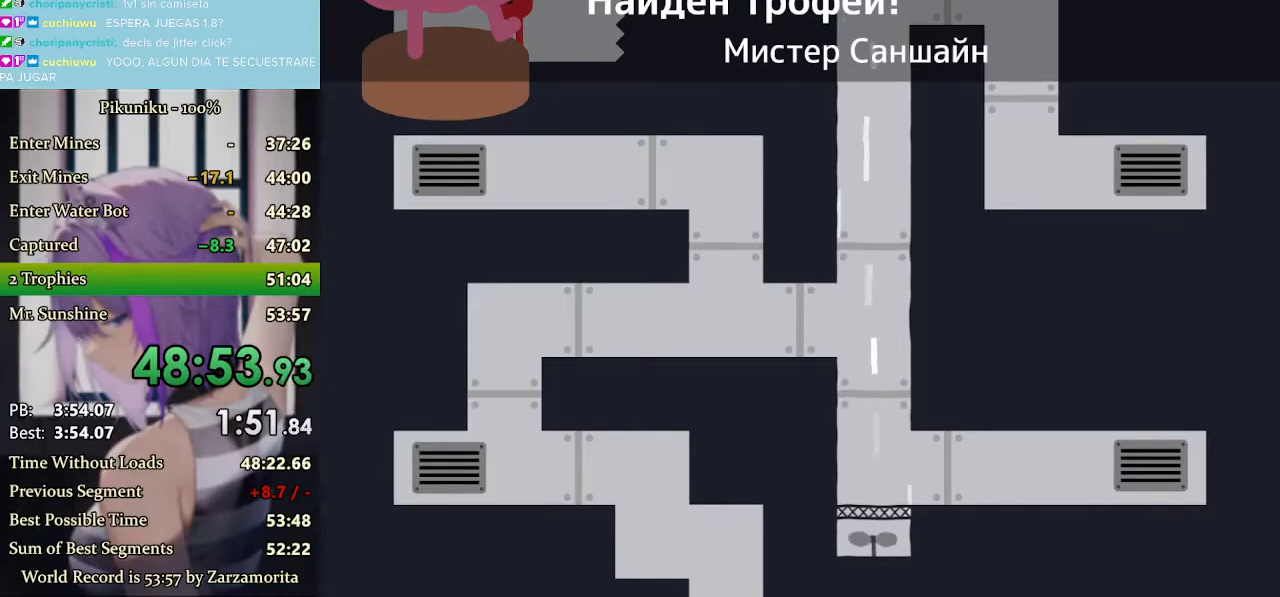
{"keys": ["right", "x", "z"], "events": [[33, "z", "down"], [100, "z", "up"], [200, "z", "down"], [300, "z", "up"], [367, "z", "down"], [433, "z", "up"], [500, "z", "down"]]}
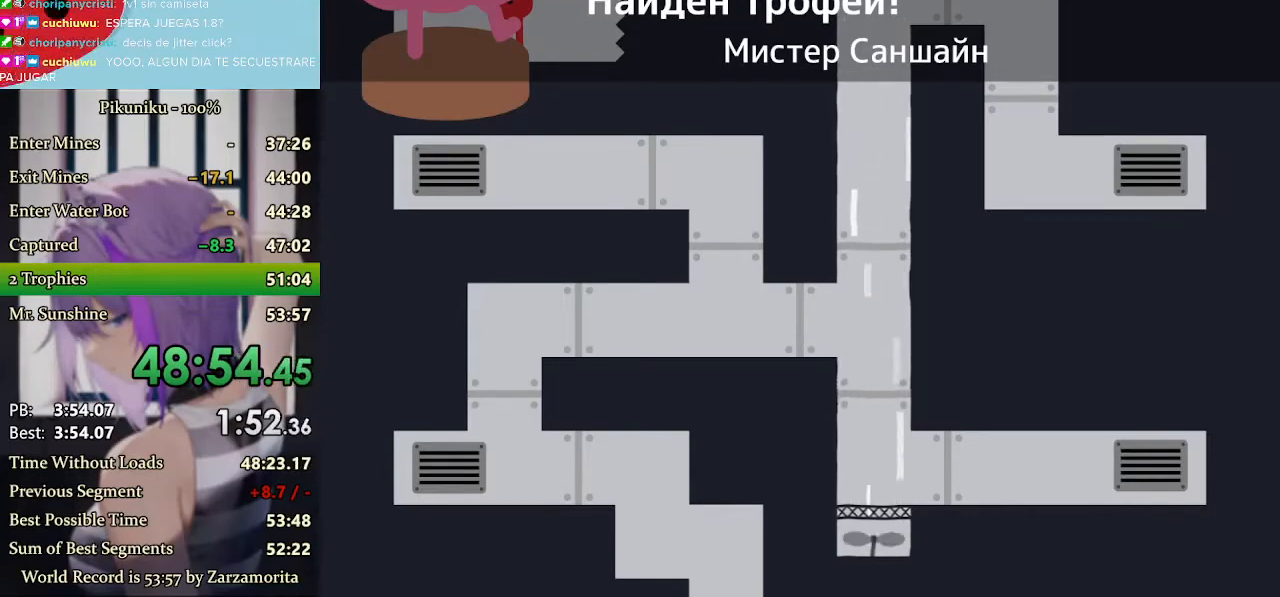
{"keys": ["right", "x", "z"], "events": [[67, "z", "up"], [133, "z", "down"], [233, "return", "down"], [233, "z", "up"], [300, "z", "down"], [367, "return", "up"], [400, "z", "up"], [467, "z", "down"]]}
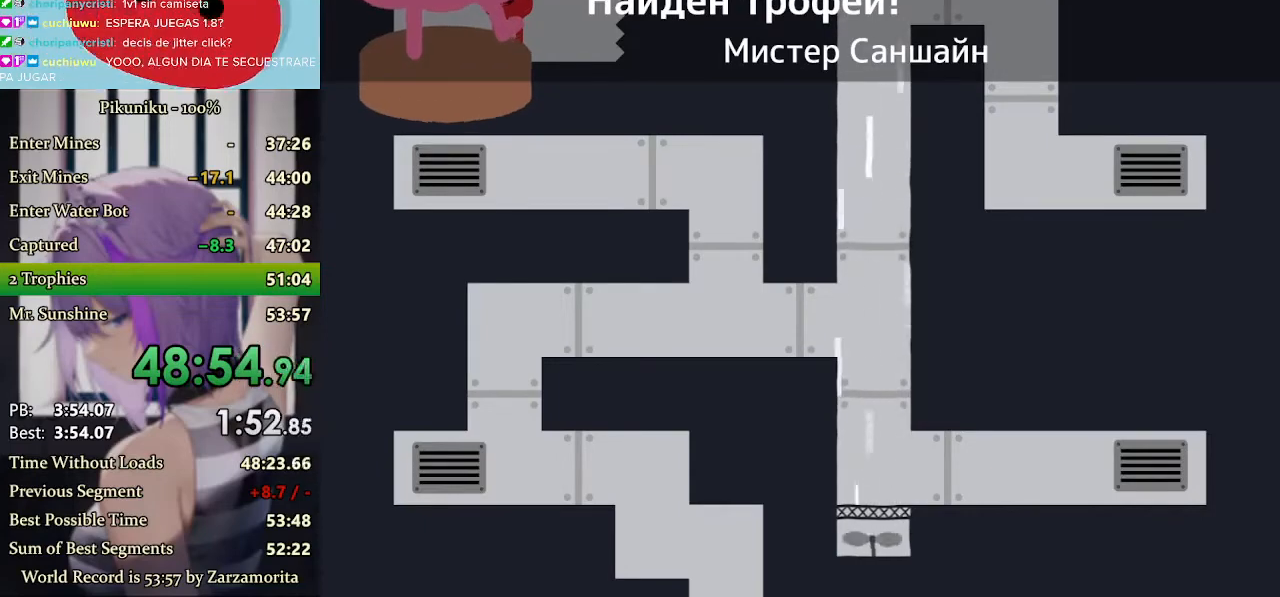
{"keys": ["right", "x"], "events": [[67, "z", "up"], [133, "z", "down"], [200, "z", "up"]]}
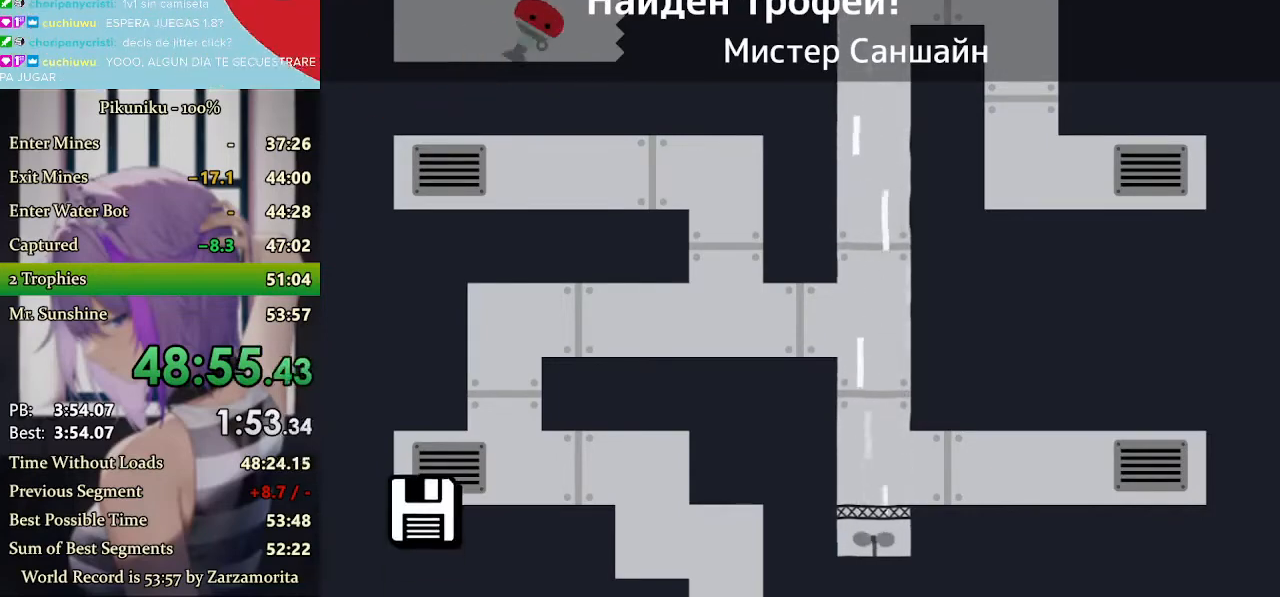
{"keys": ["right", "x"], "events": []}
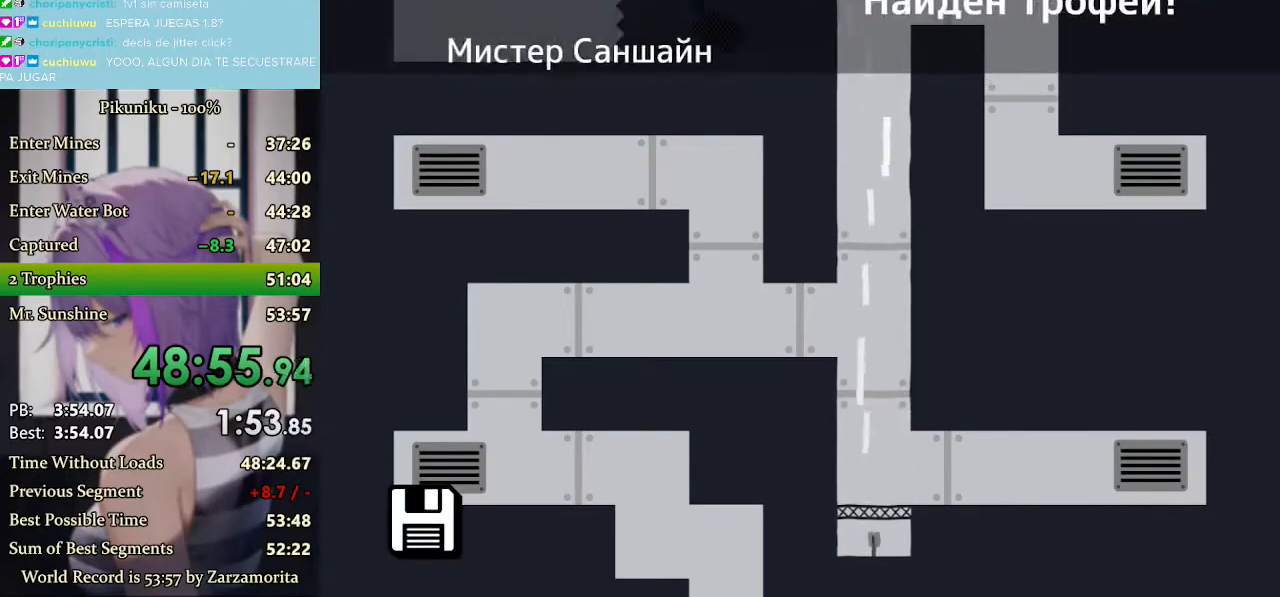
{"keys": ["right", "x"], "events": []}
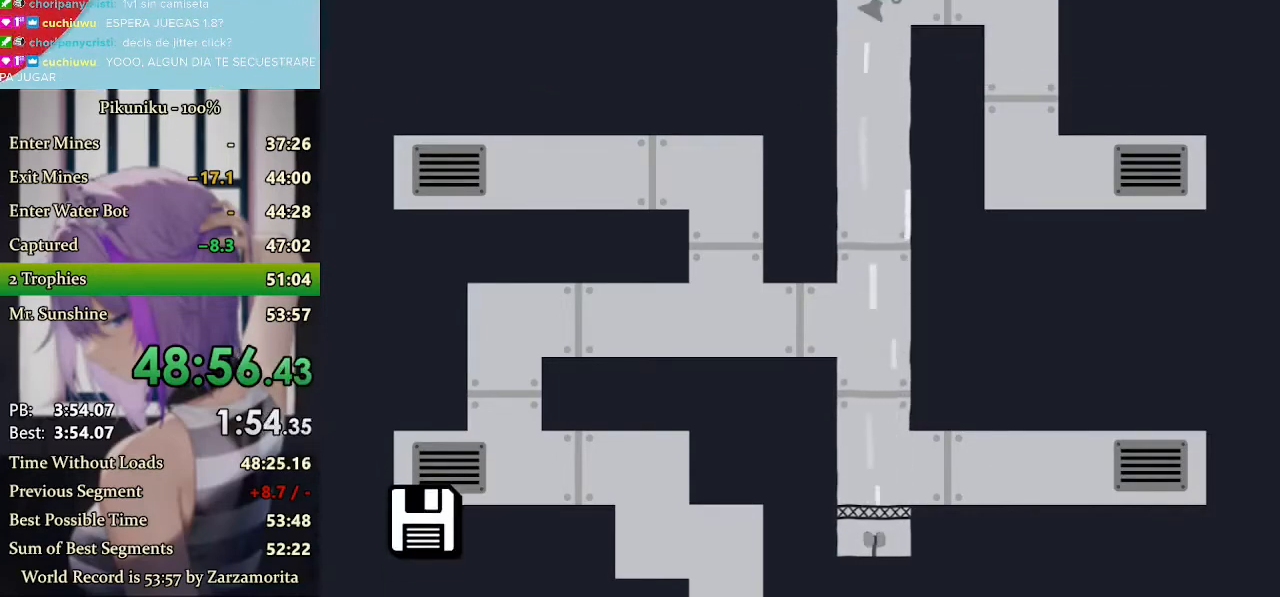
{"keys": ["right", "x"], "events": [[300, "return", "down"], [433, "return", "up"]]}
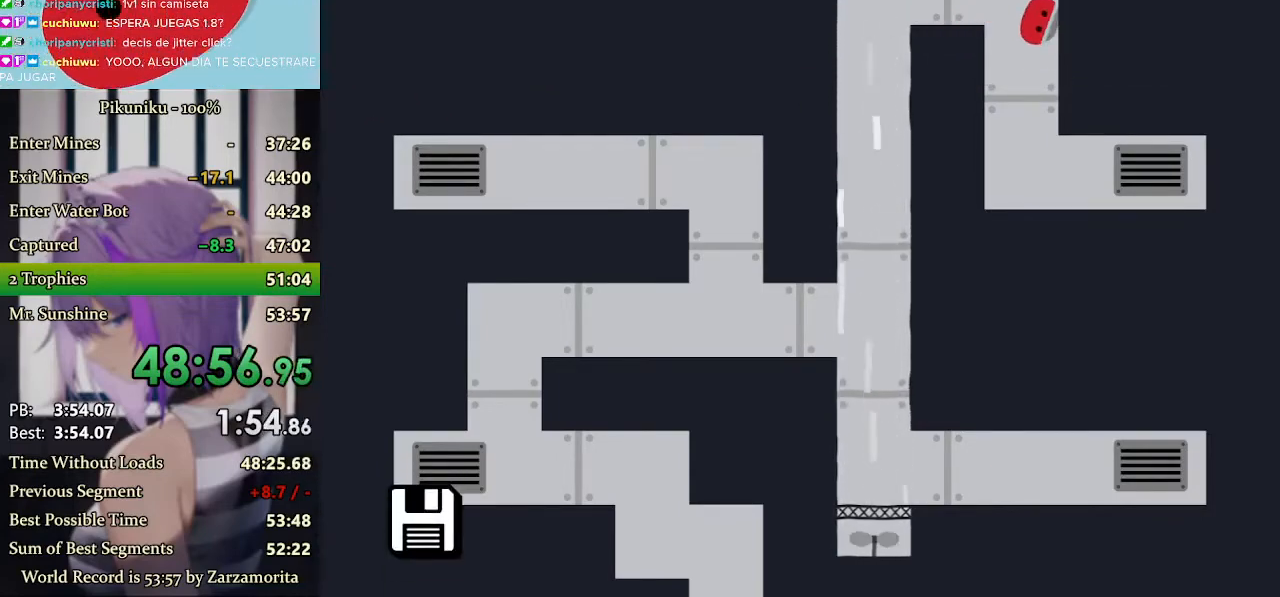
{"keys": ["right"], "events": [[33, "x", "up"]]}
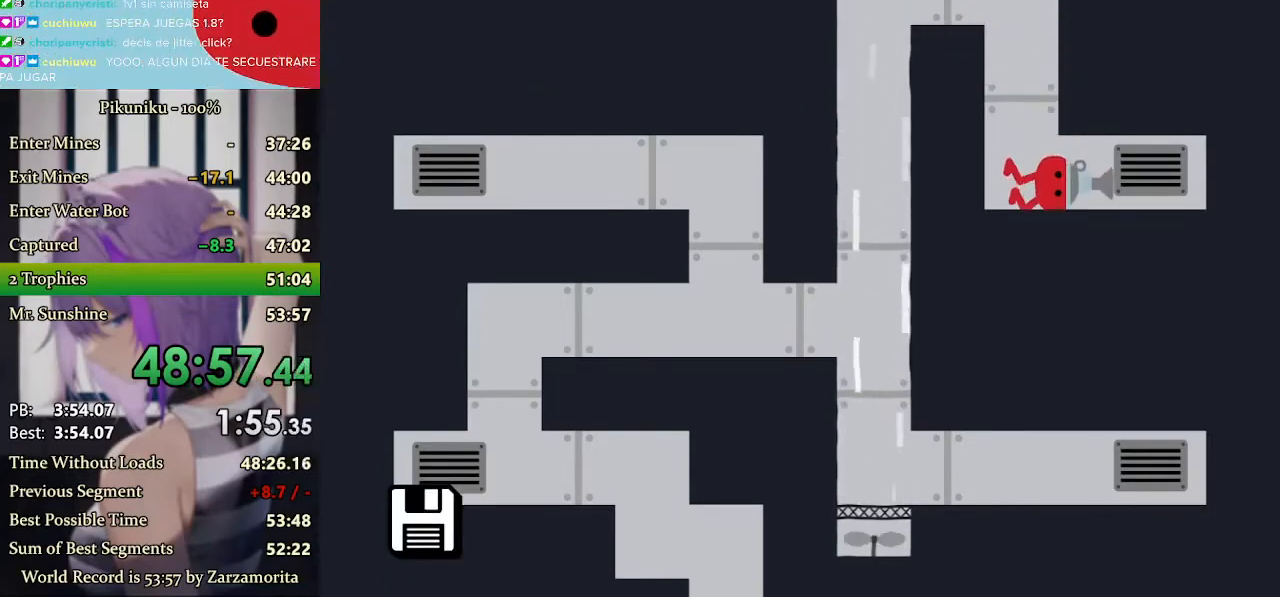
{"keys": ["right"], "events": [[267, "up", "down"], [333, "up", "up"], [367, "right", "up"], [400, "right", "down"], [400, "up", "down"], [467, "up", "up"]]}
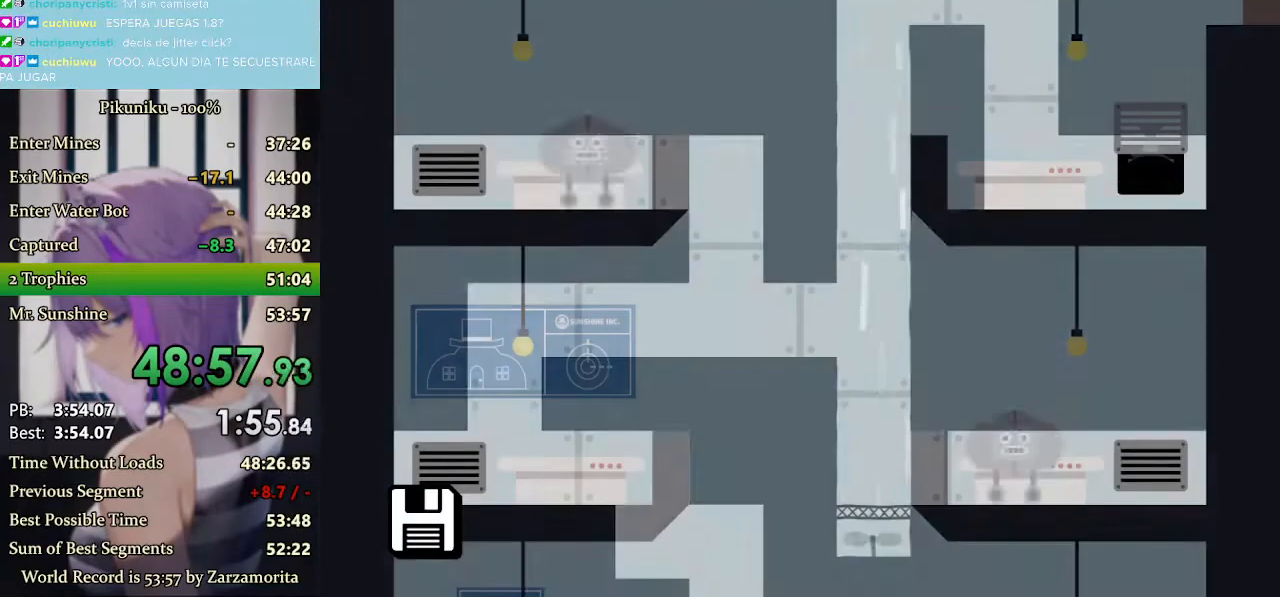
{"keys": ["right"], "events": [[33, "up", "down"], [100, "up", "up"], [133, "up", "down"], [200, "up", "up"], [233, "up", "down"], [300, "up", "up"], [333, "up", "down"], [400, "up", "up"], [433, "up", "down"], [500, "up", "up"]]}
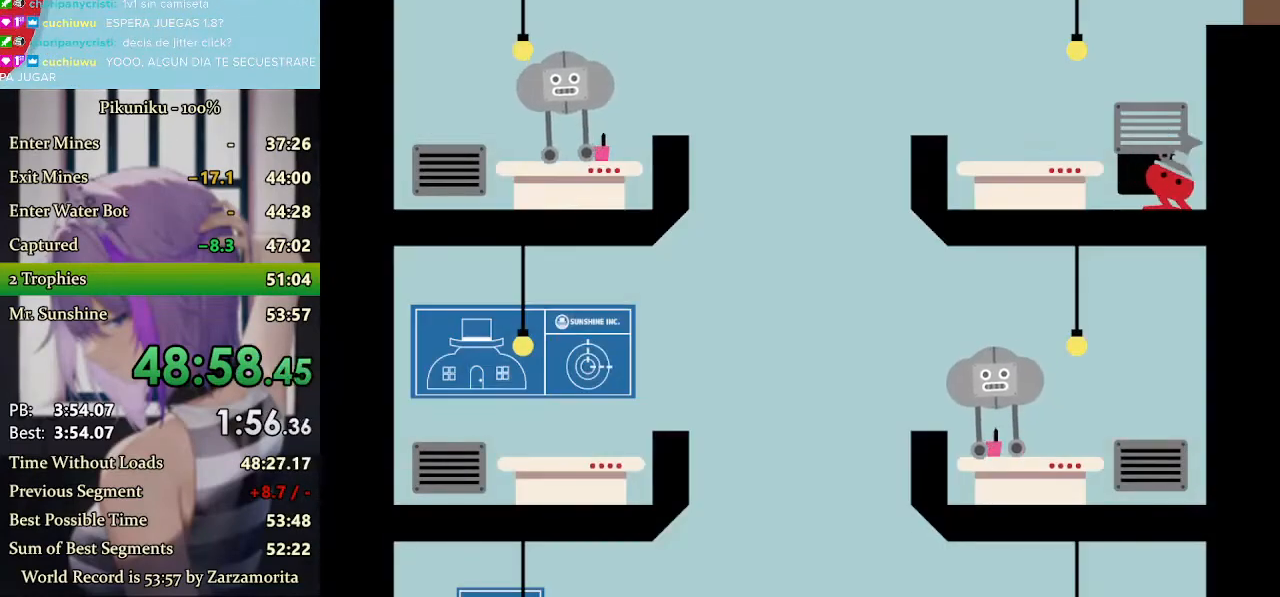
{"keys": ["right", "x"], "events": [[33, "up", "down"], [100, "up", "up"], [133, "up", "down"], [200, "up", "up"], [233, "up", "down"], [300, "up", "up"], [333, "x", "down"], [367, "return", "down"], [500, "return", "up"]]}
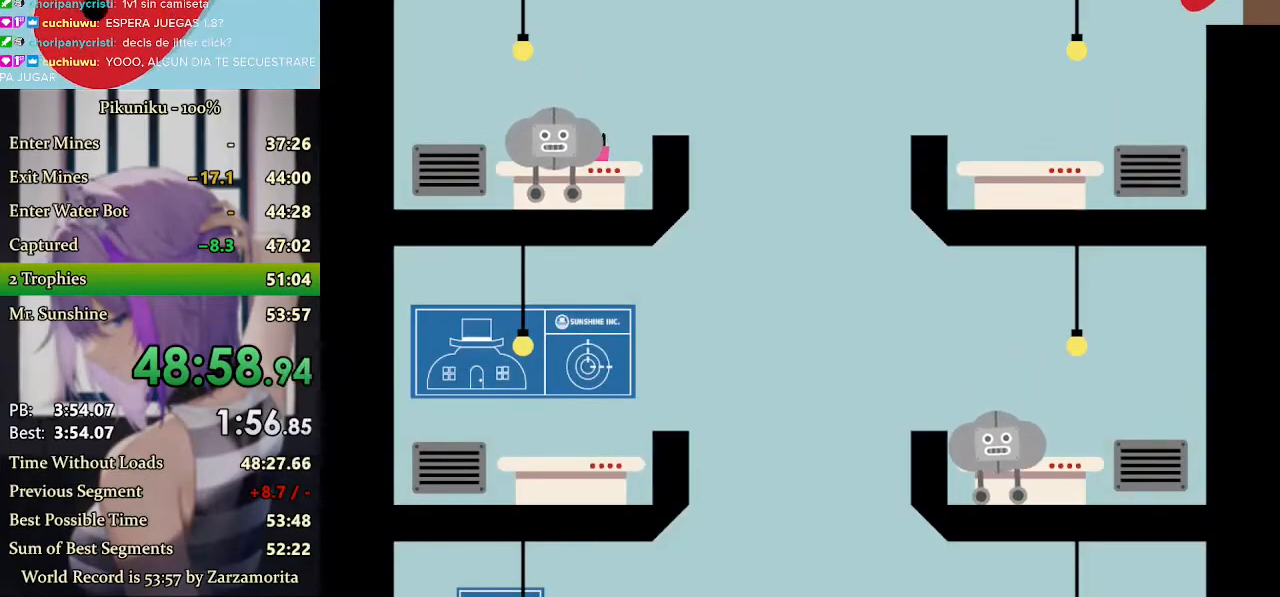
{"keys": ["right", "x"], "events": []}
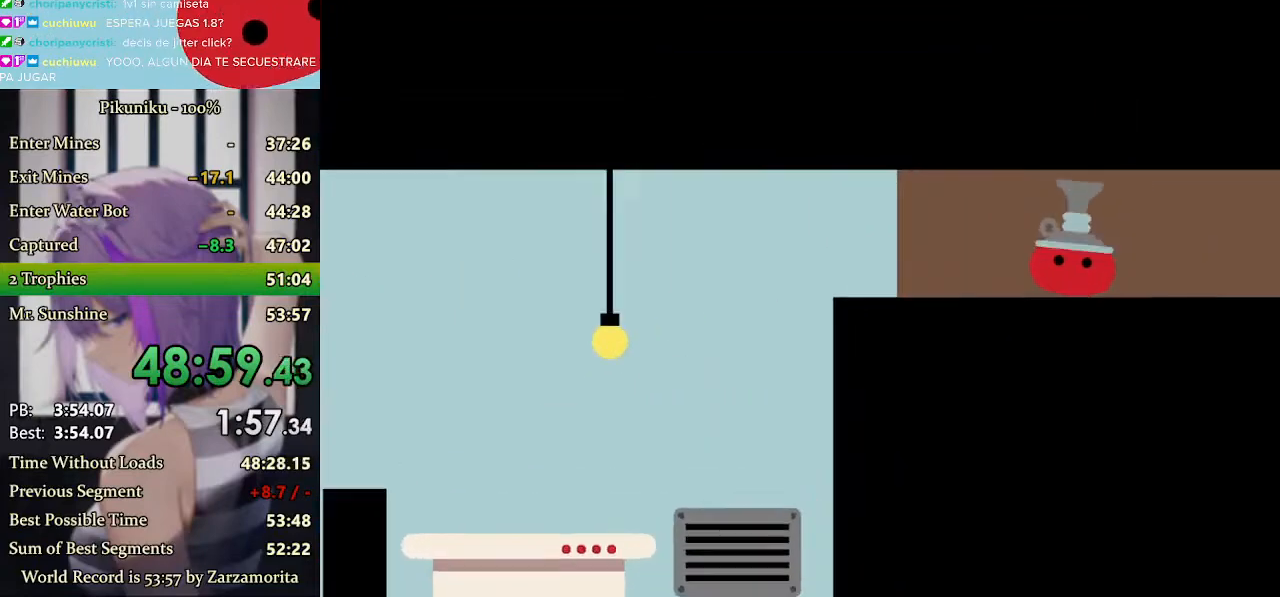
{"keys": ["right", "x"], "events": []}
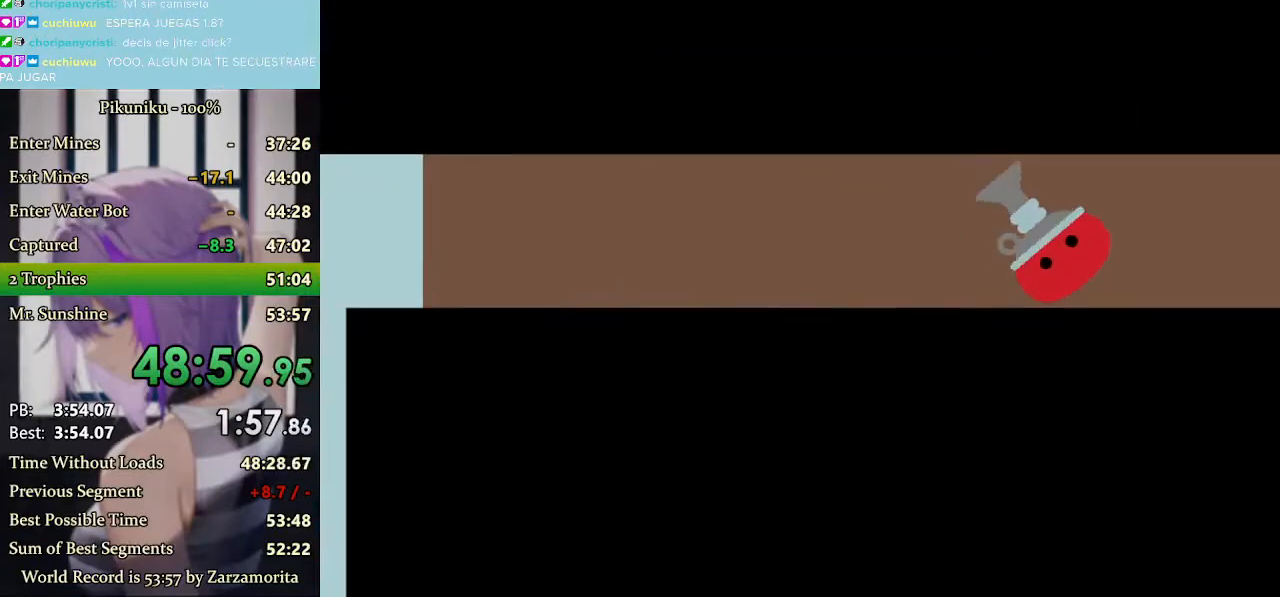
{"keys": ["right", "x"], "events": []}
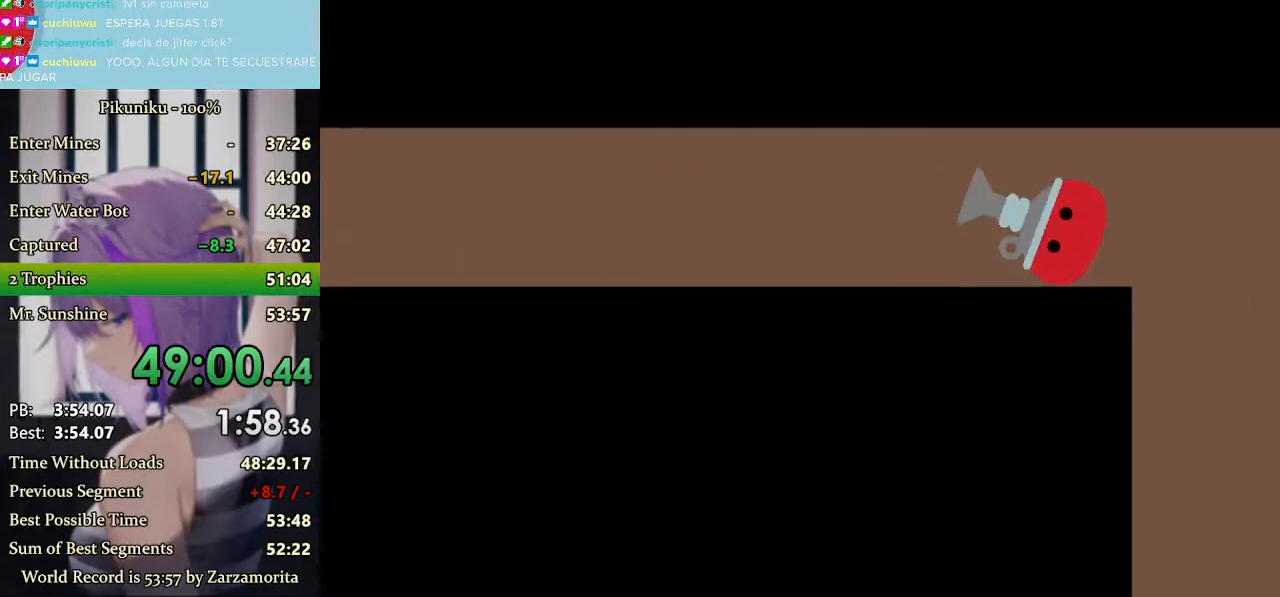
{"keys": ["return", "right", "x"], "events": [[467, "return", "down"]]}
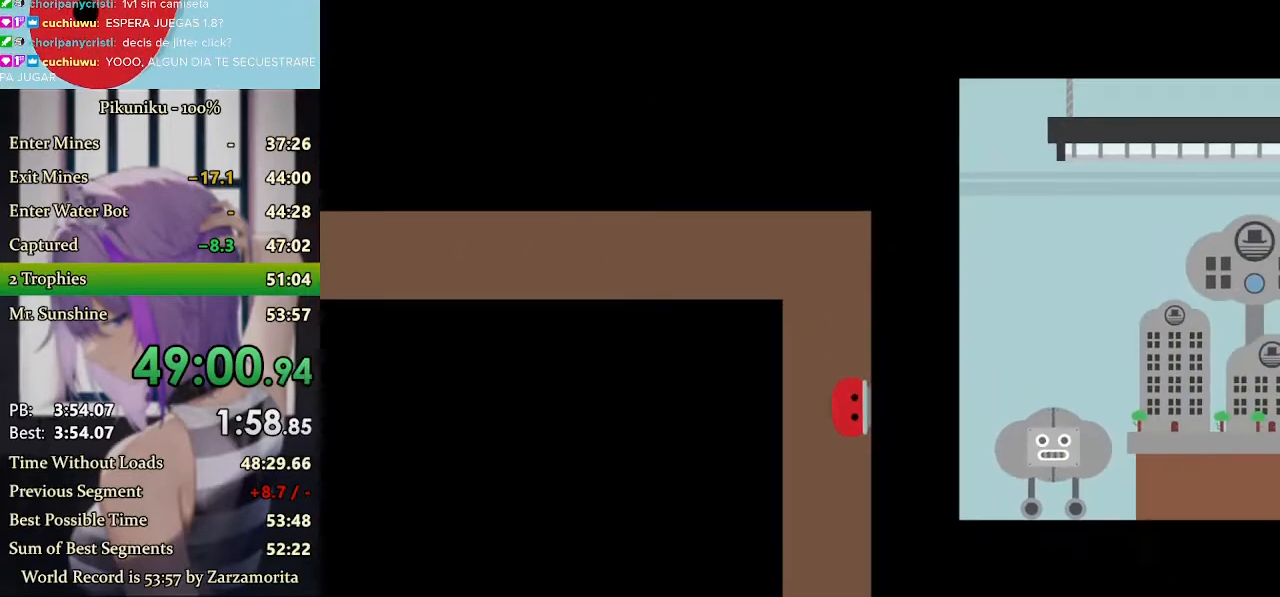
{"keys": ["right", "x"], "events": [[67, "return", "up"]]}
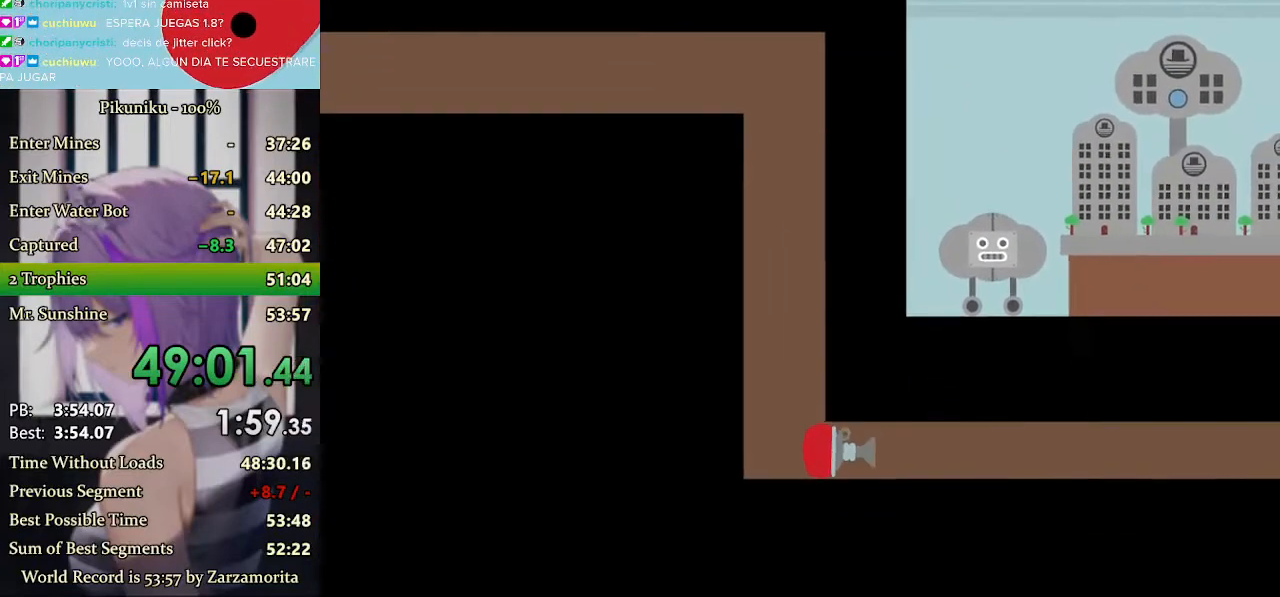
{"keys": ["right", "x"], "events": []}
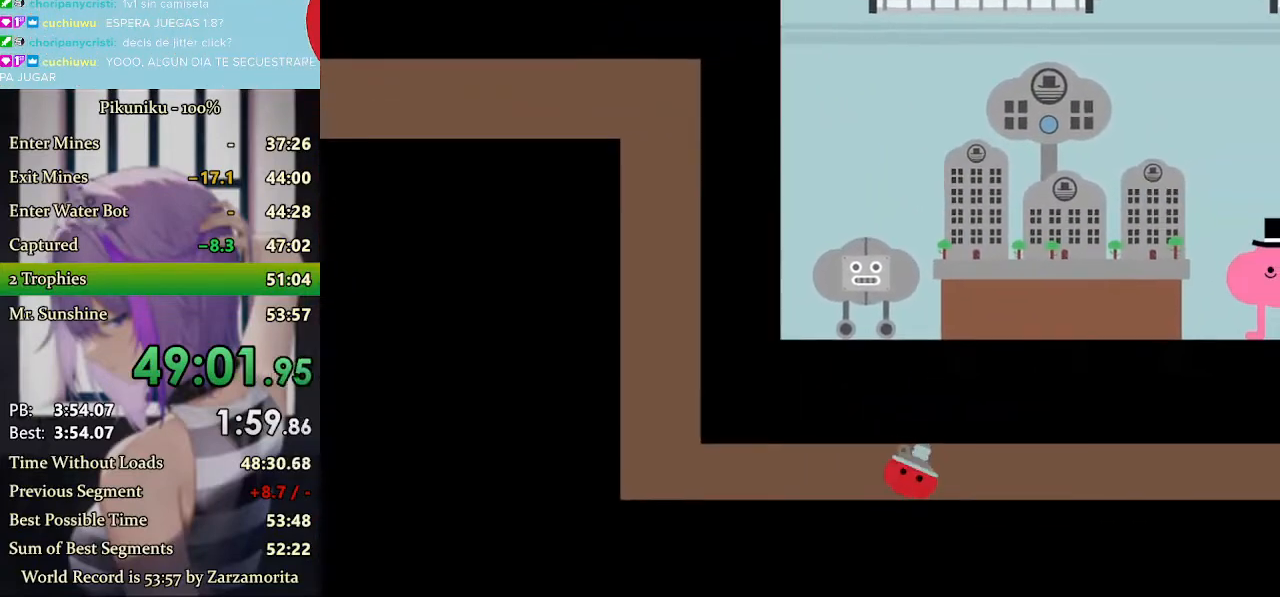
{"keys": ["right", "x"], "events": []}
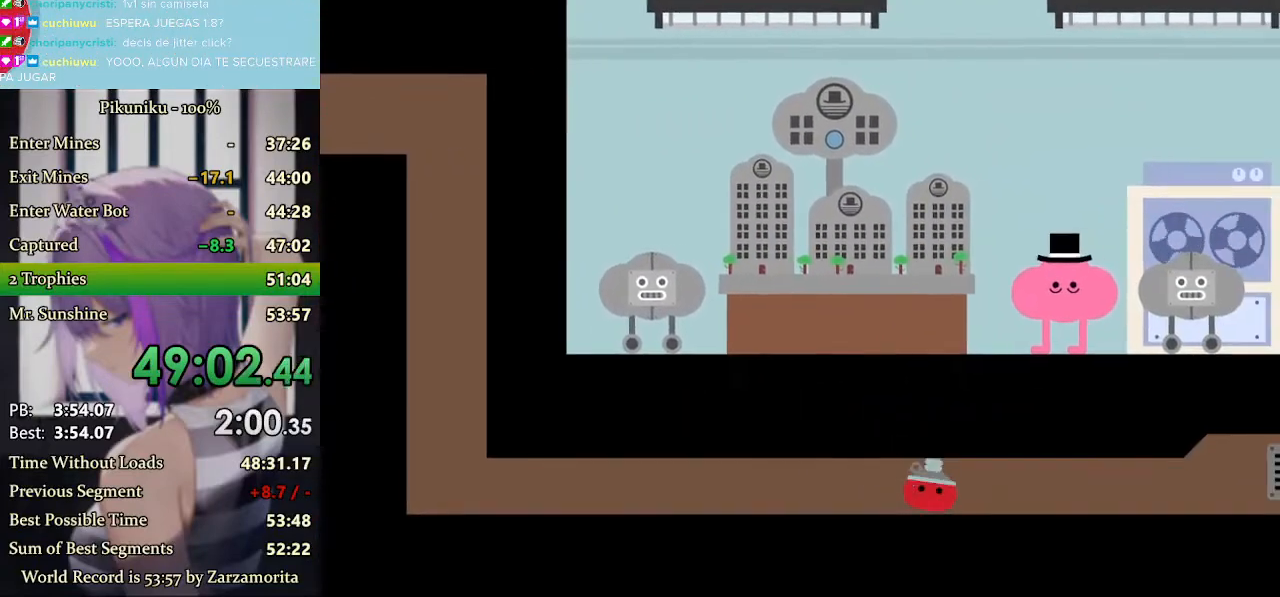
{"keys": ["right"], "events": [[333, "x", "up"]]}